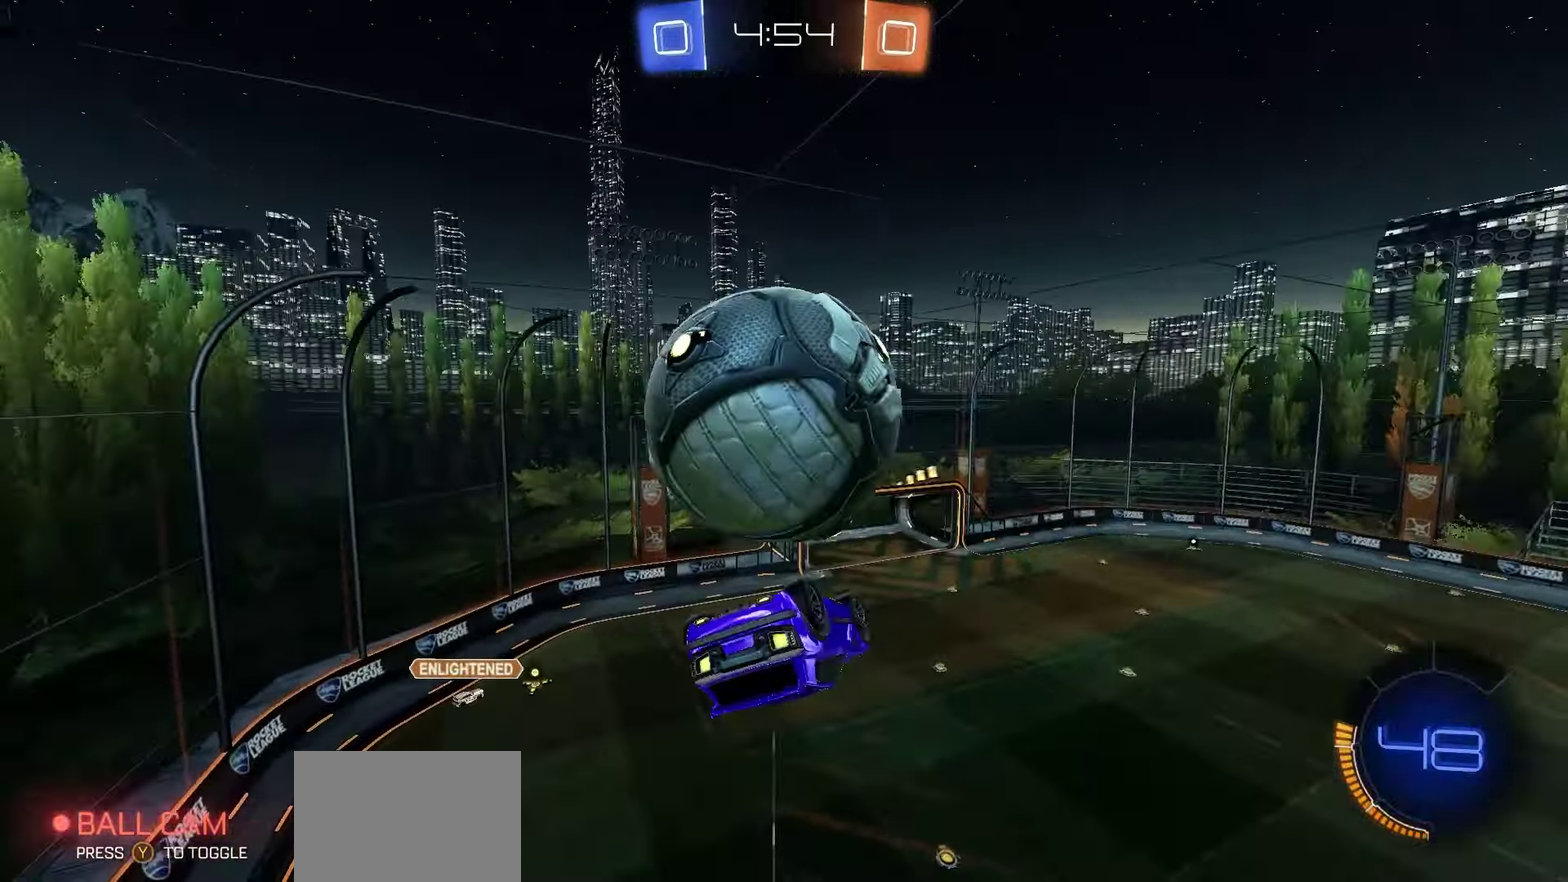
Gameplay with a controller (Xbox layout); each line is a JSON object with the inputs held at the frame after it (dt_ms = milliseconds from this image to that frame). "events" lists button and stick changes between this image and that frame as [ms after this image, input, new state], when the widget could be followed in between.
{"dt_ms": 300, "buttons": ["X", "L1"], "left_stick": "center", "right_stick": "center", "events": [[33, "X", "up"], [133, "X", "down"], [217, "left_stick", "center"]]}
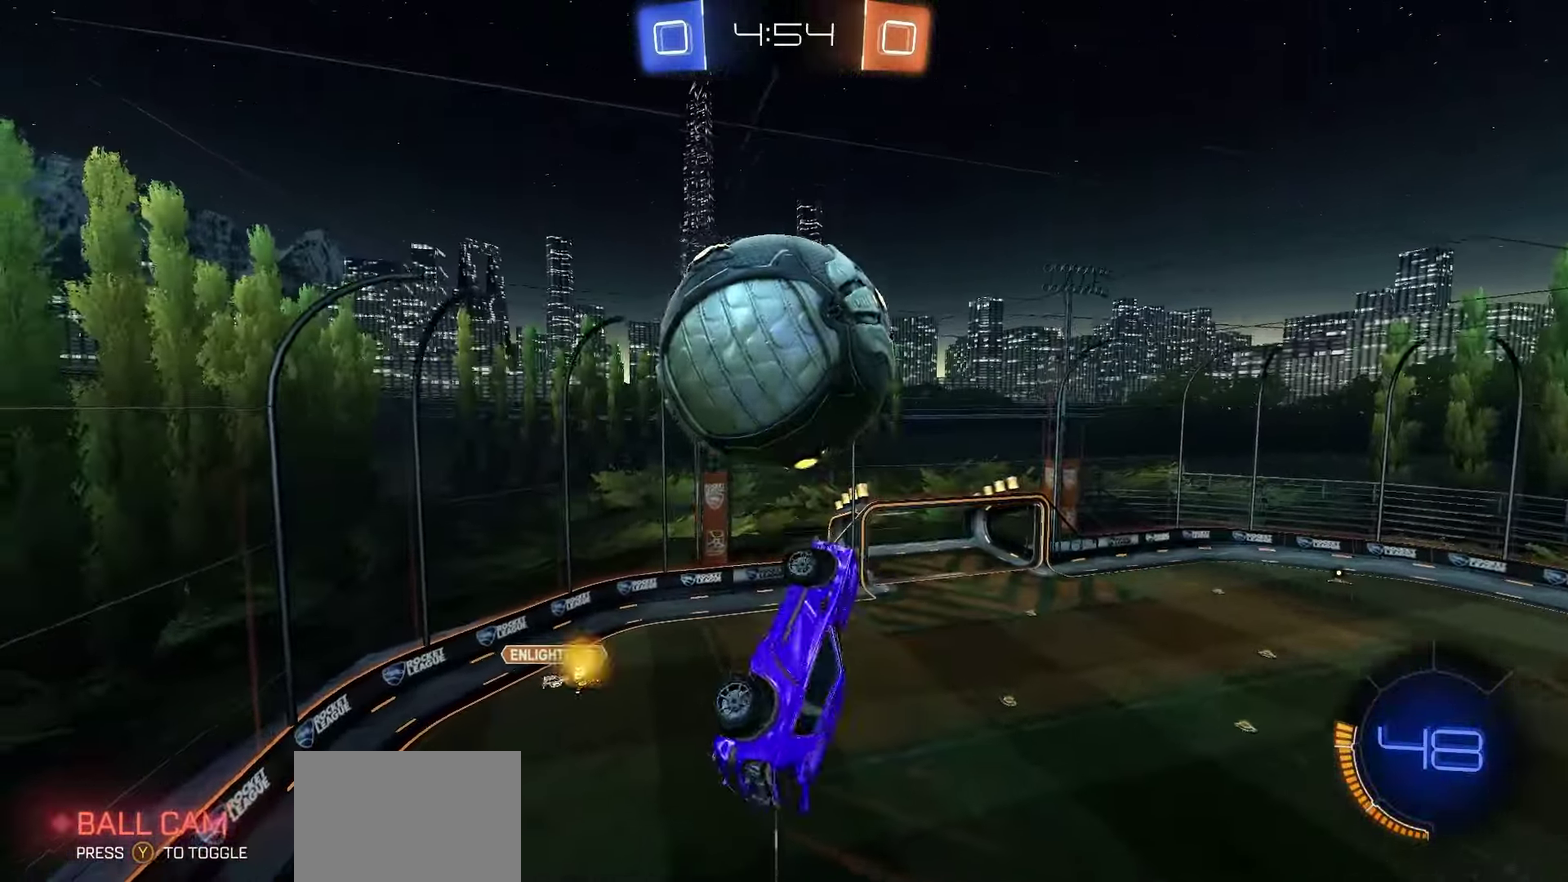
{"dt_ms": 700, "buttons": ["X", "L1", "R1", "R2"], "left_stick": "down-right", "right_stick": "center", "events": [[83, "left_stick", "down-left"], [117, "R1", "down"], [183, "left_stick", "down"], [317, "left_stick", "right"], [367, "R2", "down"], [383, "left_stick", "up-right"], [450, "left_stick", "up-left"], [533, "left_stick", "down-left"], [667, "left_stick", "down-right"]]}
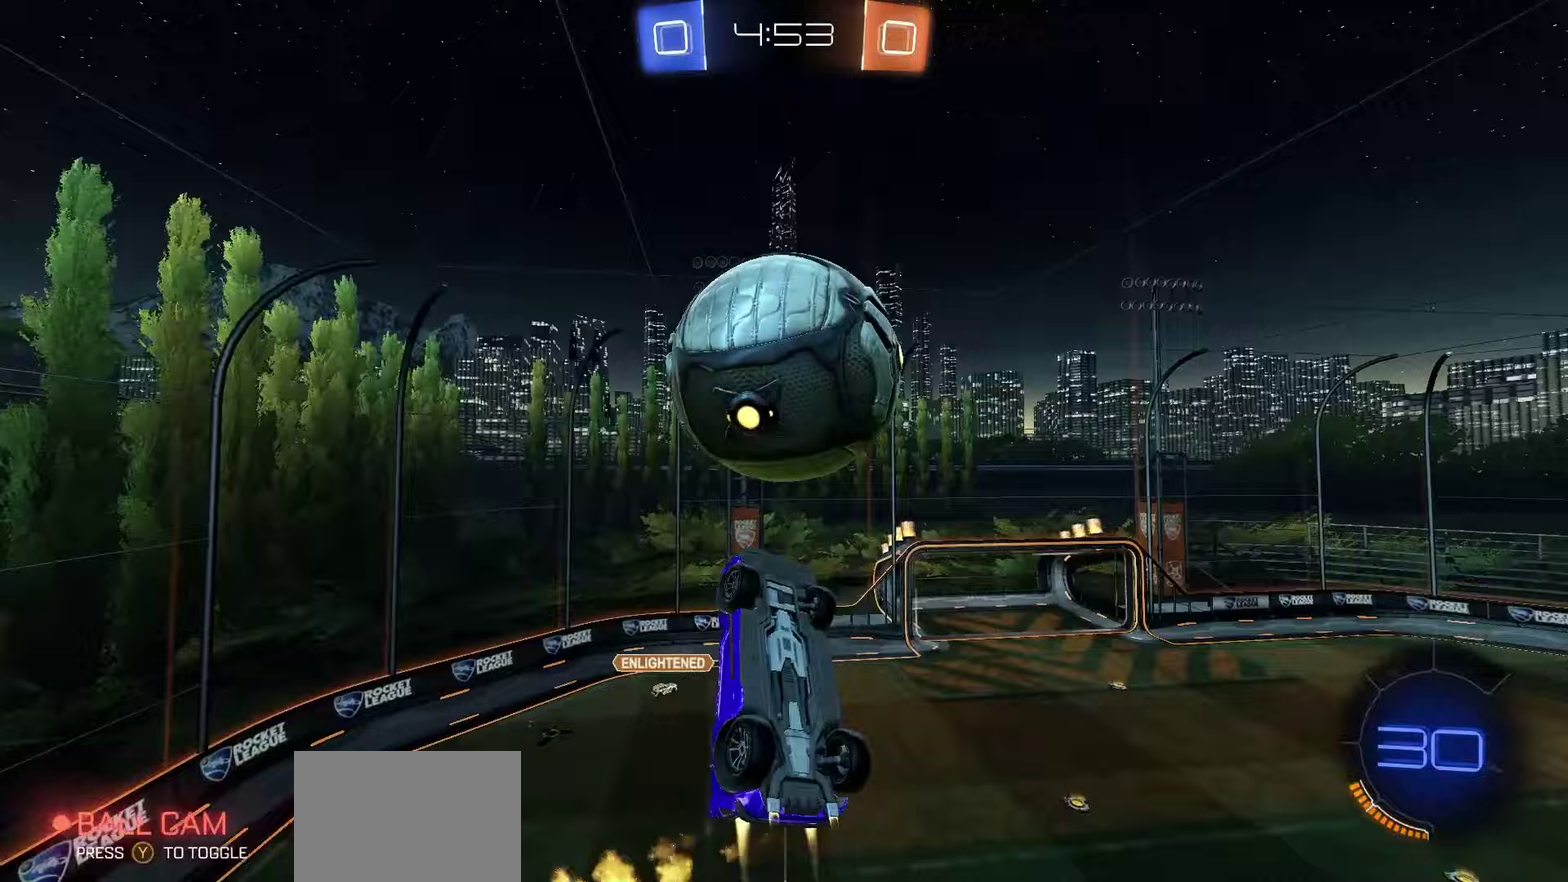
{"dt_ms": 500, "buttons": ["X", "L1", "R2"], "left_stick": "down-left", "right_stick": "center", "events": [[50, "left_stick", "down"], [117, "left_stick", "down-right"], [217, "R1", "up"], [233, "left_stick", "center"], [300, "left_stick", "left"], [400, "left_stick", "down"], [483, "left_stick", "down-left"]]}
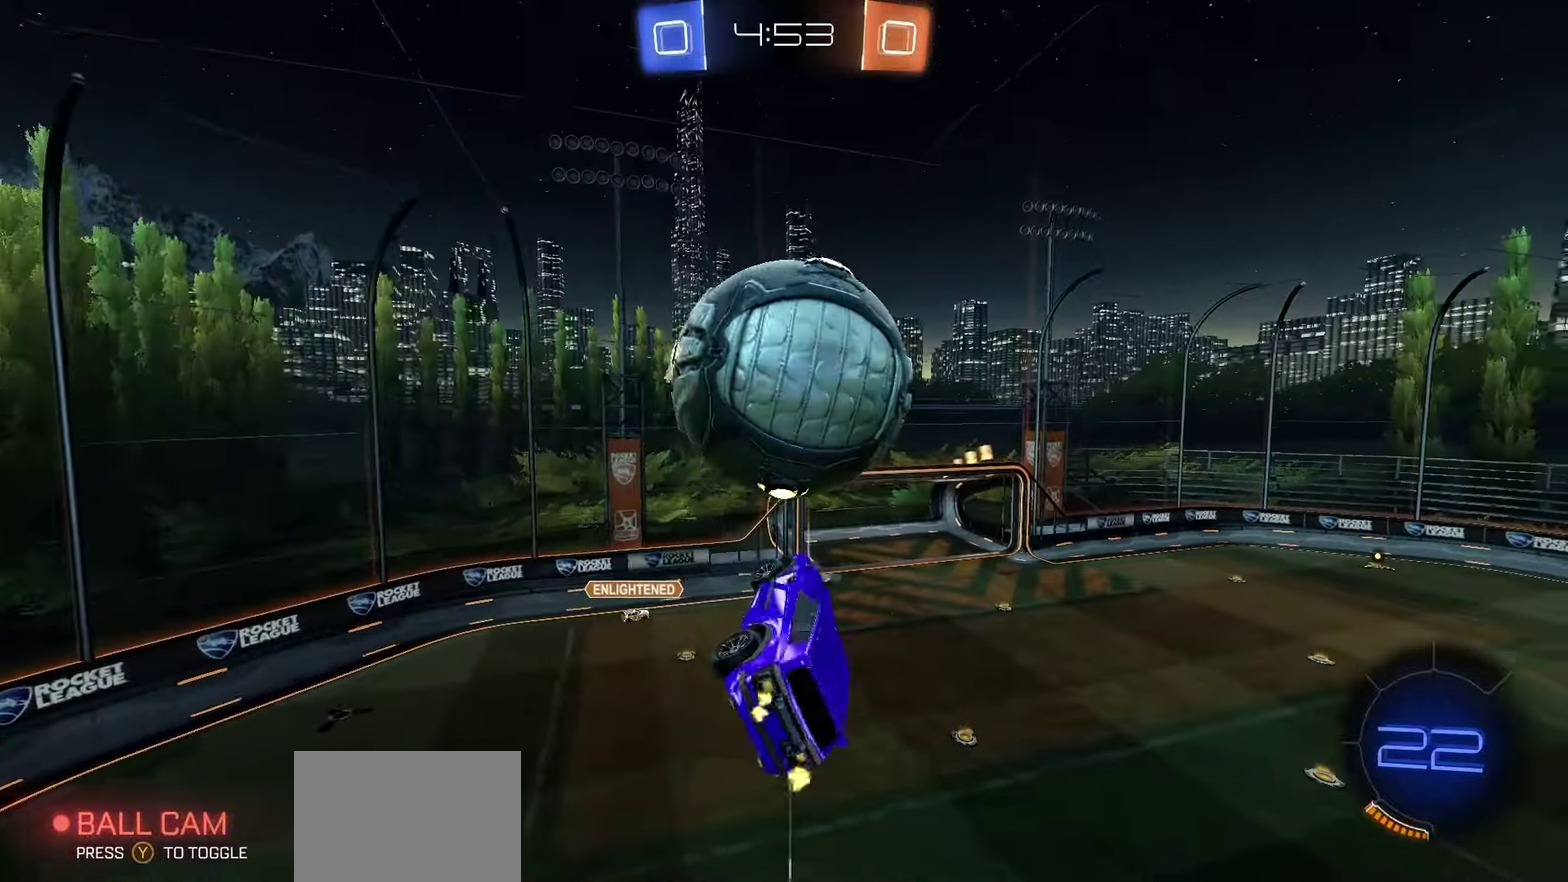
{"dt_ms": 400, "buttons": ["L1"], "left_stick": "up-left", "right_stick": "center", "events": [[83, "X", "up"], [133, "R2", "up"], [133, "left_stick", "right"], [217, "left_stick", "center"], [300, "Y", "down"], [367, "Y", "up"], [367, "left_stick", "up-left"]]}
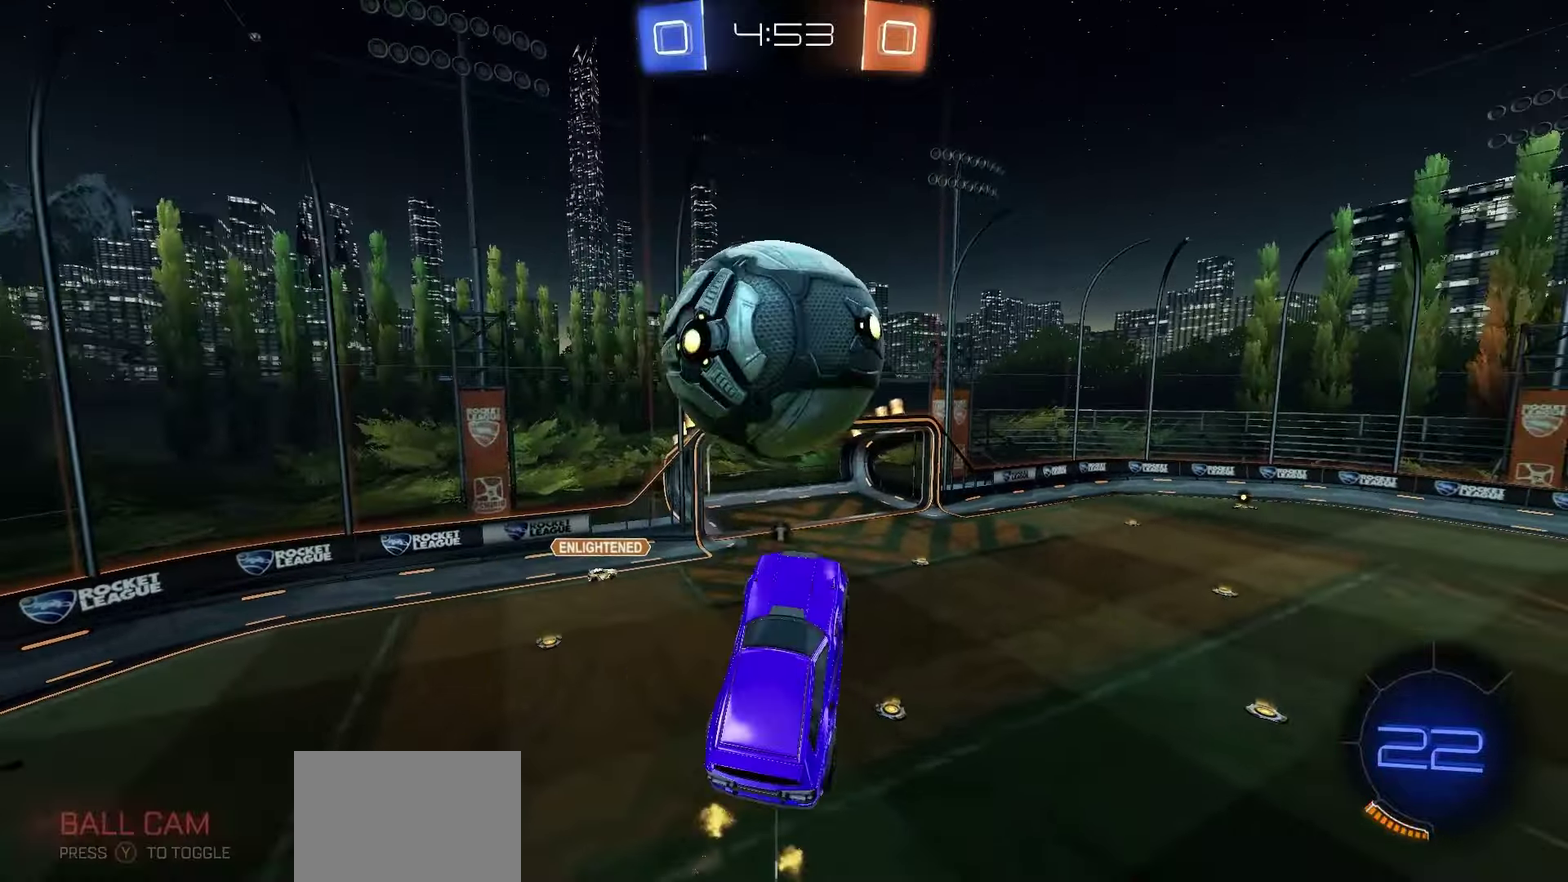
{"dt_ms": 600, "buttons": [], "left_stick": "center", "right_stick": "center", "events": [[17, "R1", "down"], [50, "L1", "up"], [83, "left_stick", "center"], [150, "R1", "up"], [283, "R1", "down"], [367, "R1", "up"]]}
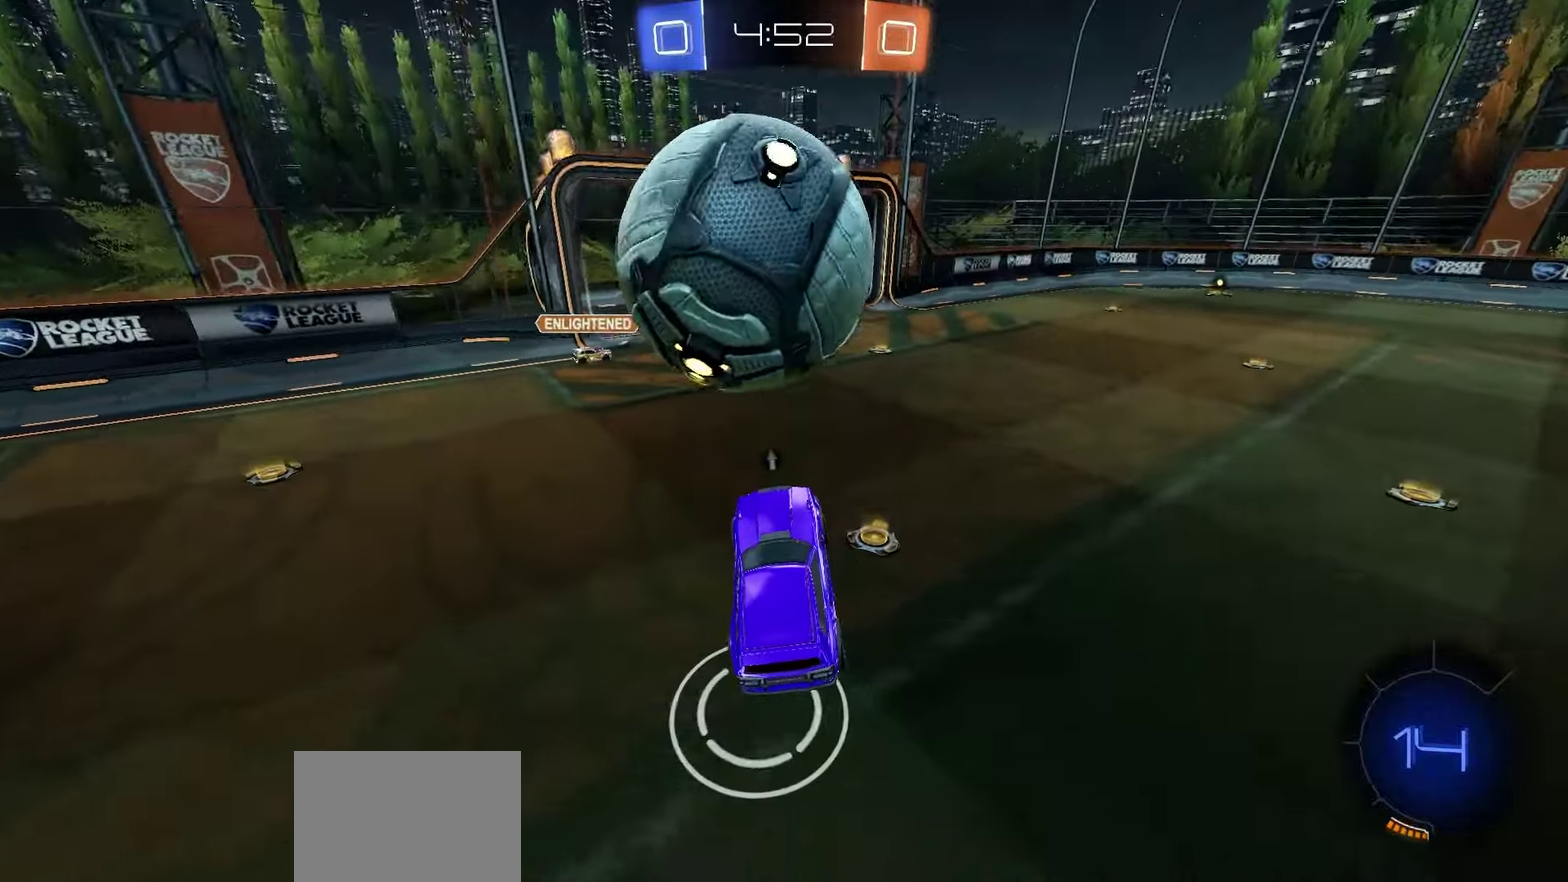
{"dt_ms": 400, "buttons": ["A", "R1"], "left_stick": "center", "right_stick": "center", "events": [[117, "left_stick", "up"], [183, "A", "down"], [183, "R1", "down"], [183, "left_stick", "up-left"], [217, "R2", "down"], [267, "A", "up"], [333, "left_stick", "center"], [383, "A", "down"], [383, "R2", "up"]]}
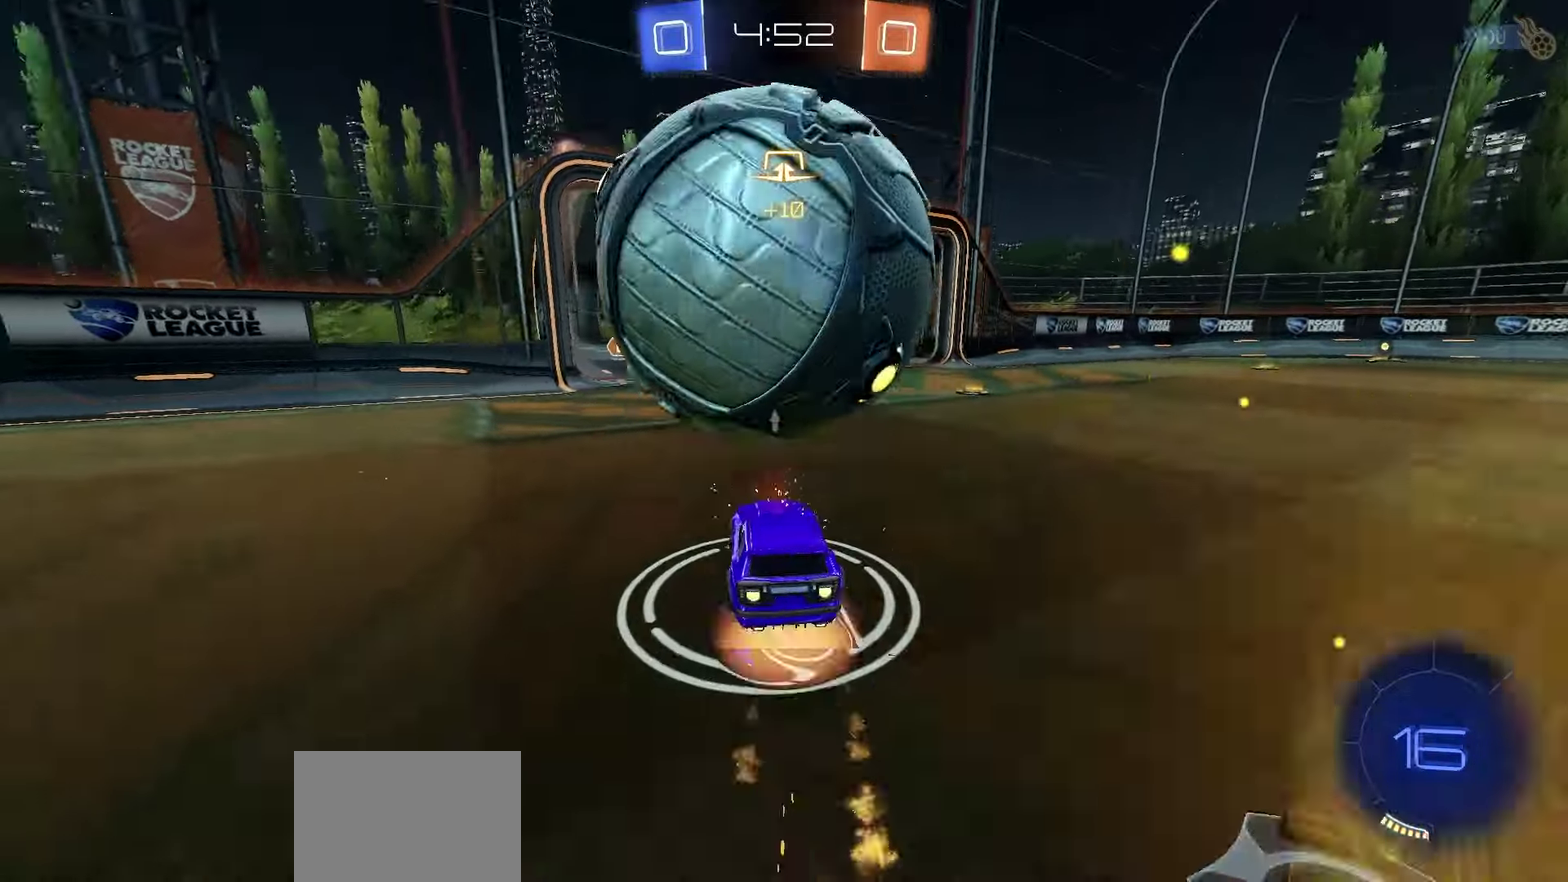
{"dt_ms": 600, "buttons": ["R1"], "left_stick": "center", "right_stick": "center", "events": [[17, "R1", "up"], [33, "A", "up"], [367, "R1", "down"], [400, "A", "down"], [483, "A", "up"]]}
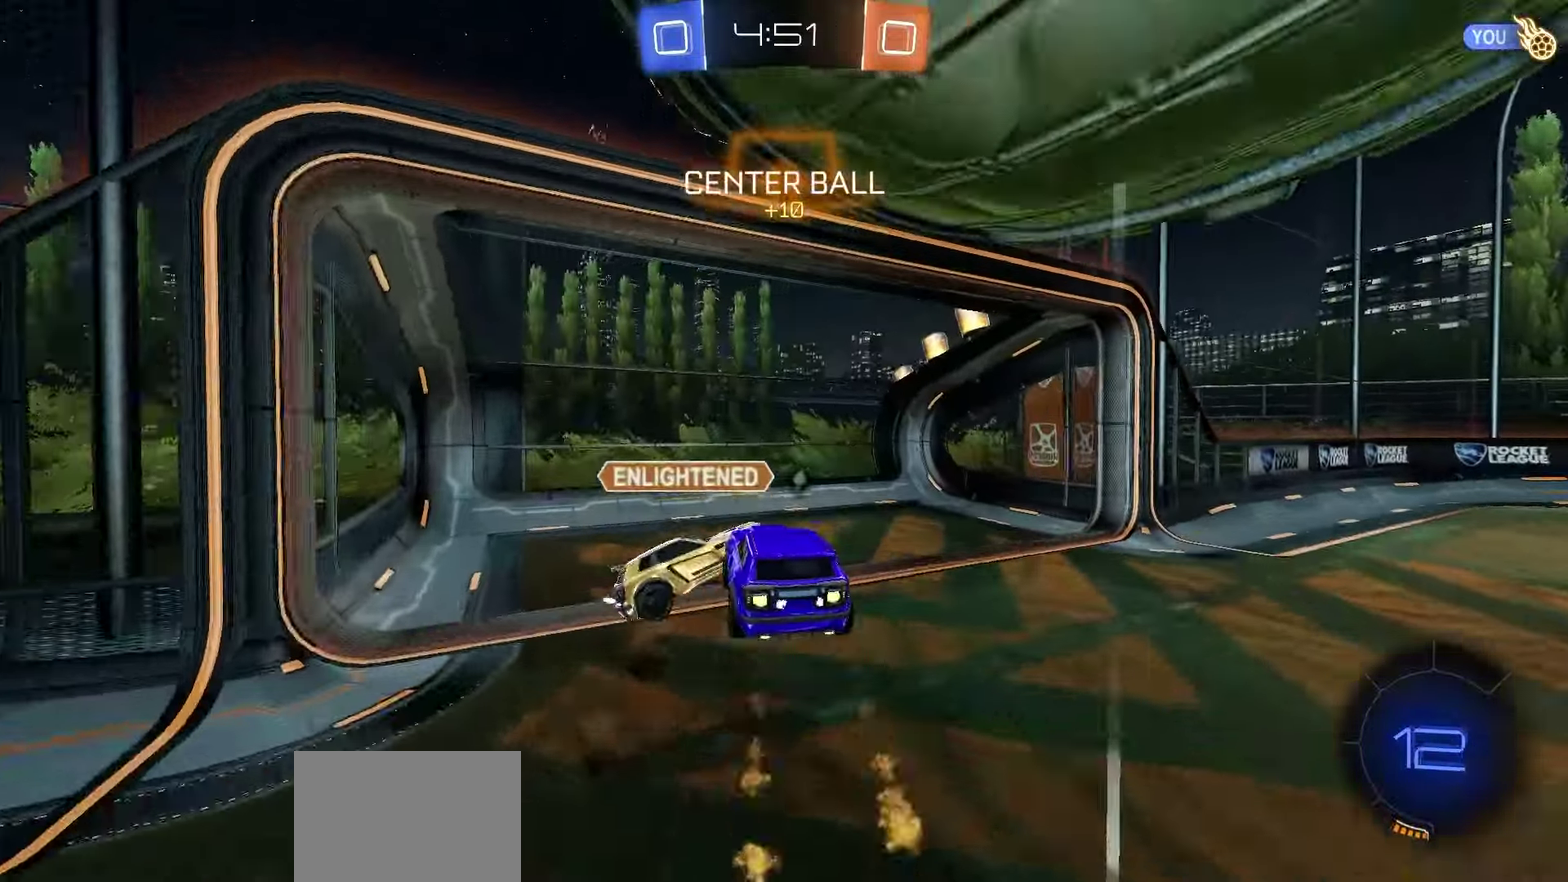
{"dt_ms": 400, "buttons": [], "left_stick": "right", "right_stick": "center", "events": [[150, "Y", "down"], [167, "R1", "up"], [233, "Y", "up"], [283, "left_stick", "up-right"], [333, "left_stick", "right"]]}
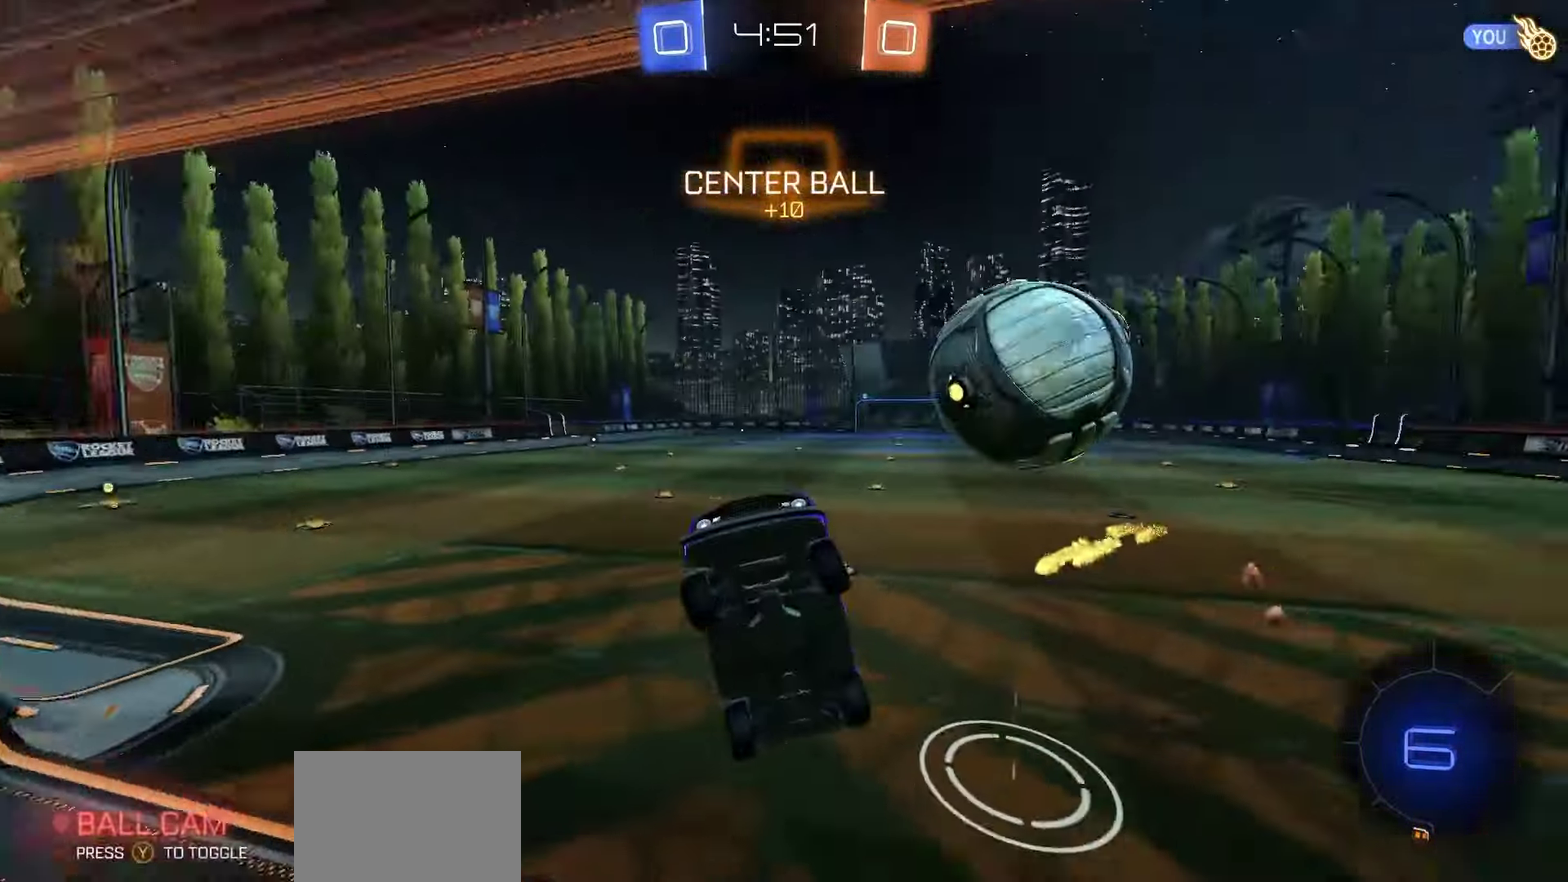
{"dt_ms": 700, "buttons": ["L1"], "left_stick": "center", "right_stick": "center", "events": [[33, "left_stick", "down-right"], [283, "L1", "down"], [283, "left_stick", "center"], [333, "left_stick", "left"], [350, "Y", "down"], [433, "Y", "up"], [467, "left_stick", "center"]]}
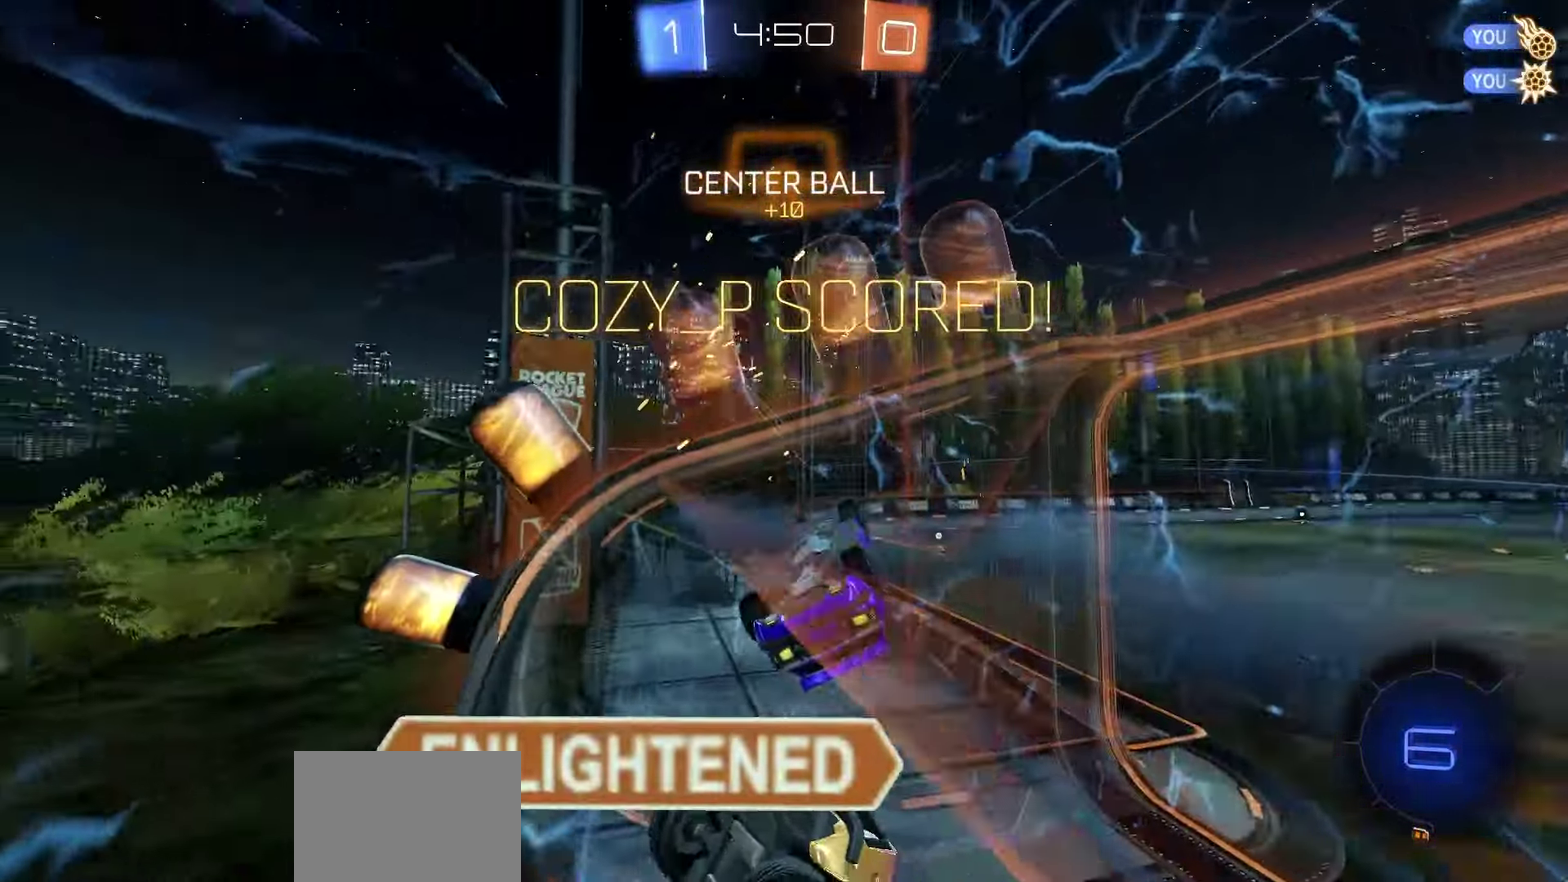
{"dt_ms": 400, "buttons": ["L1"], "left_stick": "down-left", "right_stick": "center", "events": [[83, "left_stick", "down-left"]]}
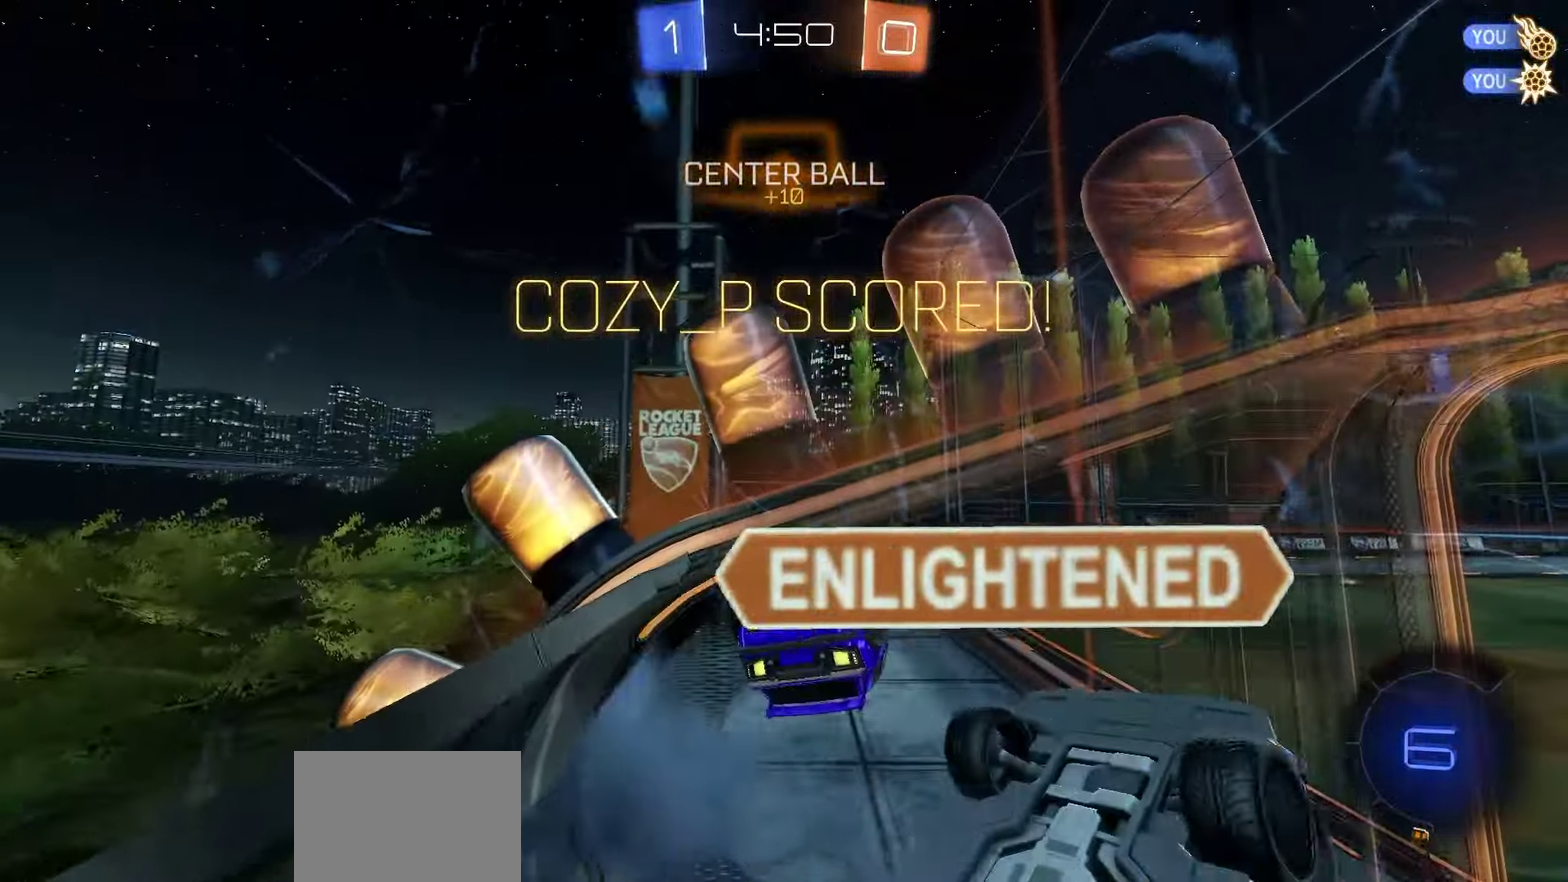
{"dt_ms": 400, "buttons": ["L1", "R1", "R2"], "left_stick": "down", "right_stick": "center", "events": [[100, "R2", "down"], [150, "R1", "down"], [183, "A", "down"], [200, "left_stick", "up-left"], [250, "A", "up"], [400, "left_stick", "down"]]}
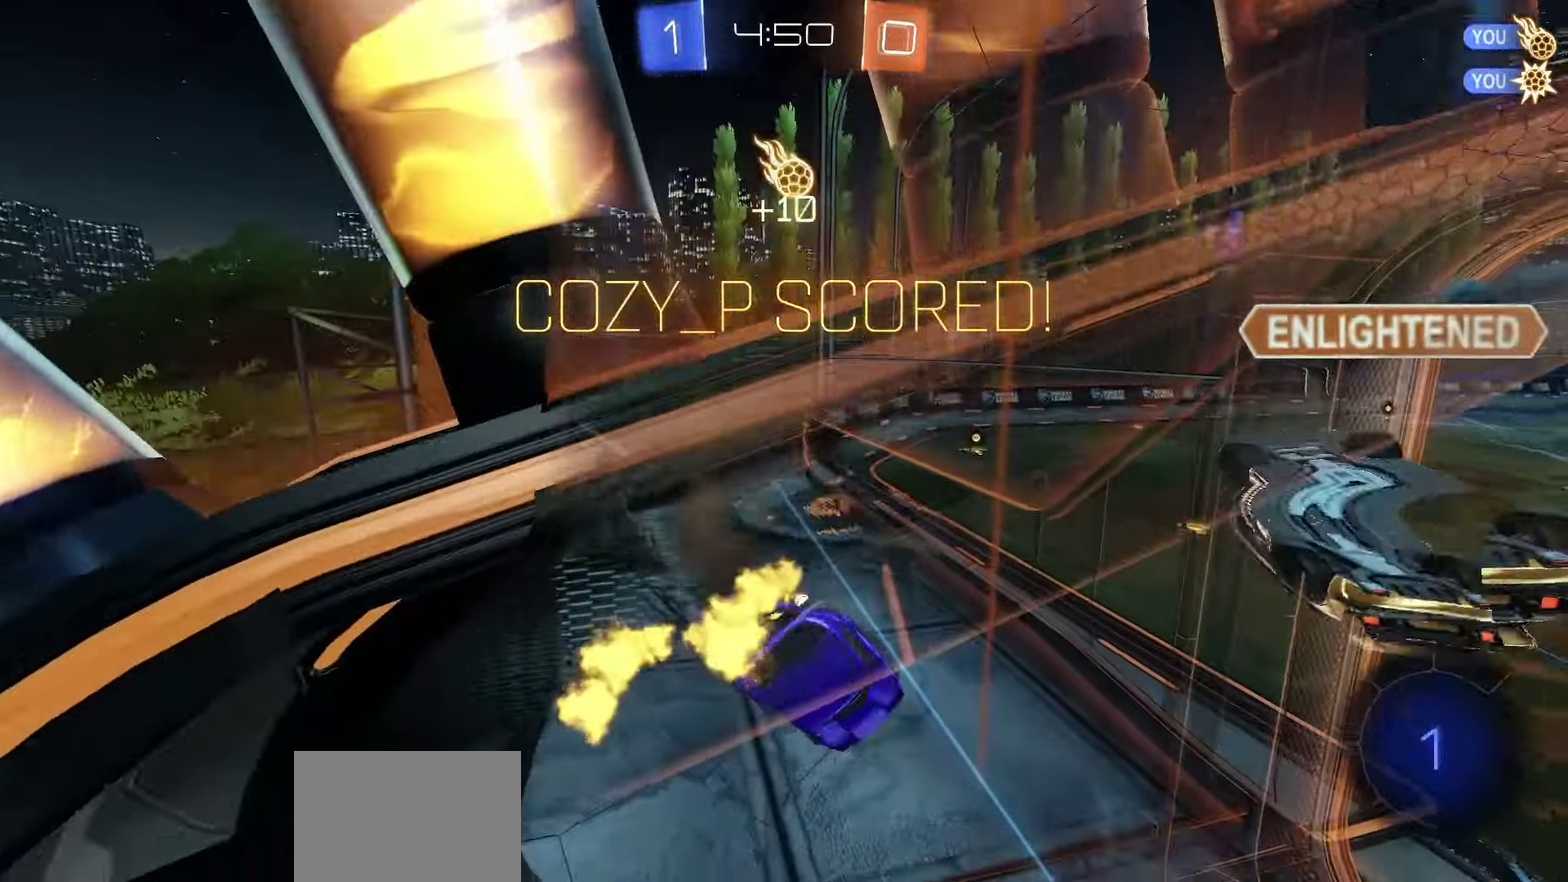
{"dt_ms": 700, "buttons": ["R1", "R2"], "left_stick": "center", "right_stick": "center", "events": [[50, "left_stick", "down-right"], [133, "left_stick", "center"], [233, "A", "down"], [233, "left_stick", "up-left"], [283, "A", "up"], [333, "A", "down"], [433, "A", "up"], [483, "left_stick", "center"], [650, "L1", "up"]]}
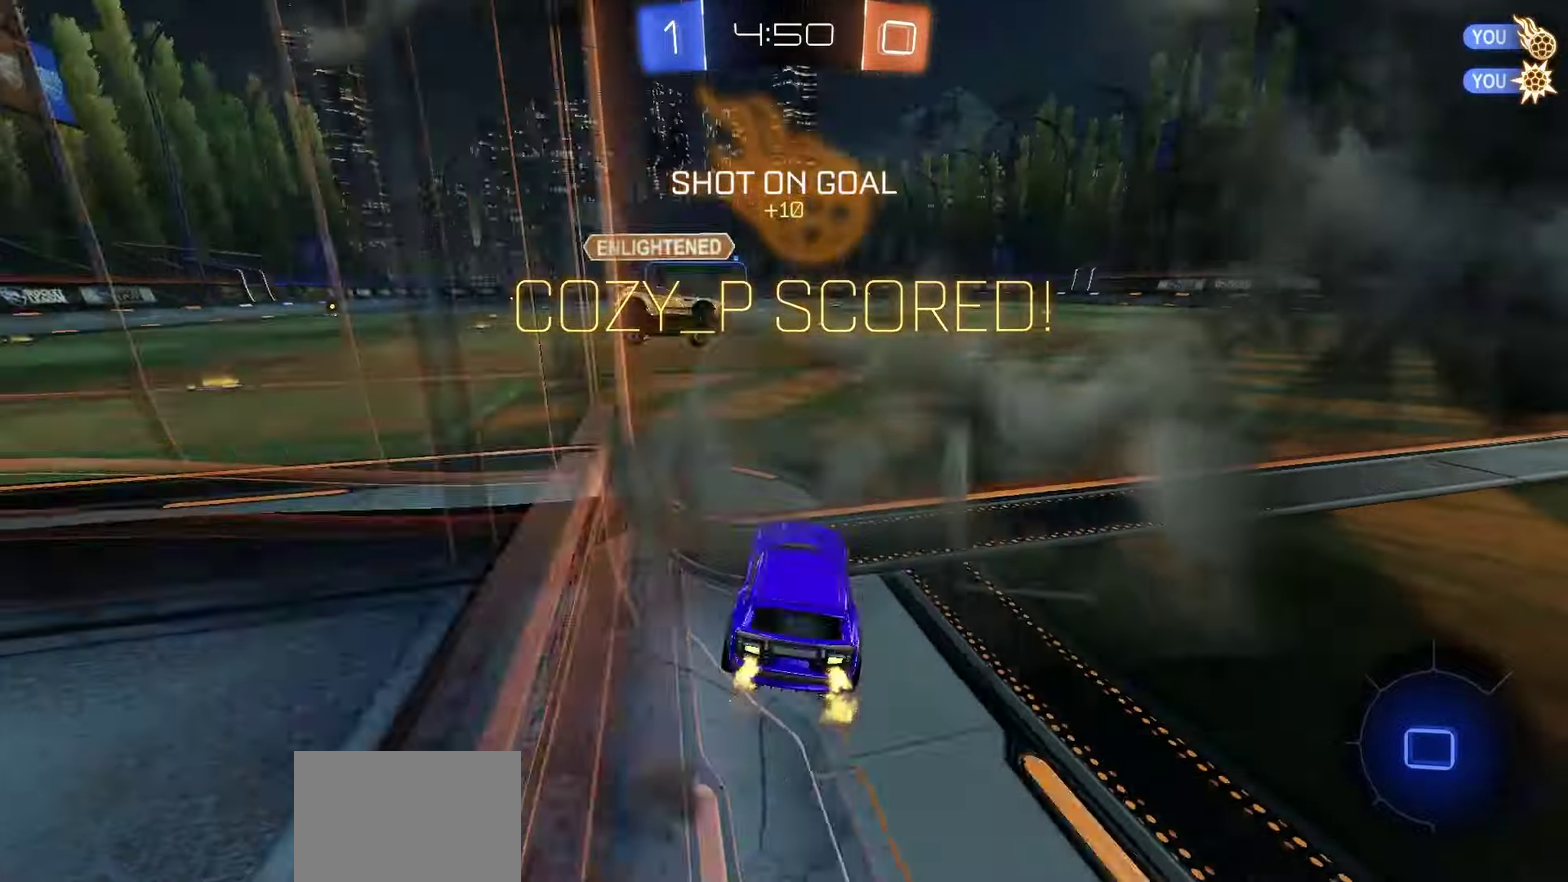
{"dt_ms": 400, "buttons": ["L1", "R1", "R2"], "left_stick": "down", "right_stick": "center", "events": [[83, "A", "down"], [117, "L1", "down"], [133, "left_stick", "up-left"], [233, "left_stick", "down"], [250, "A", "up"]]}